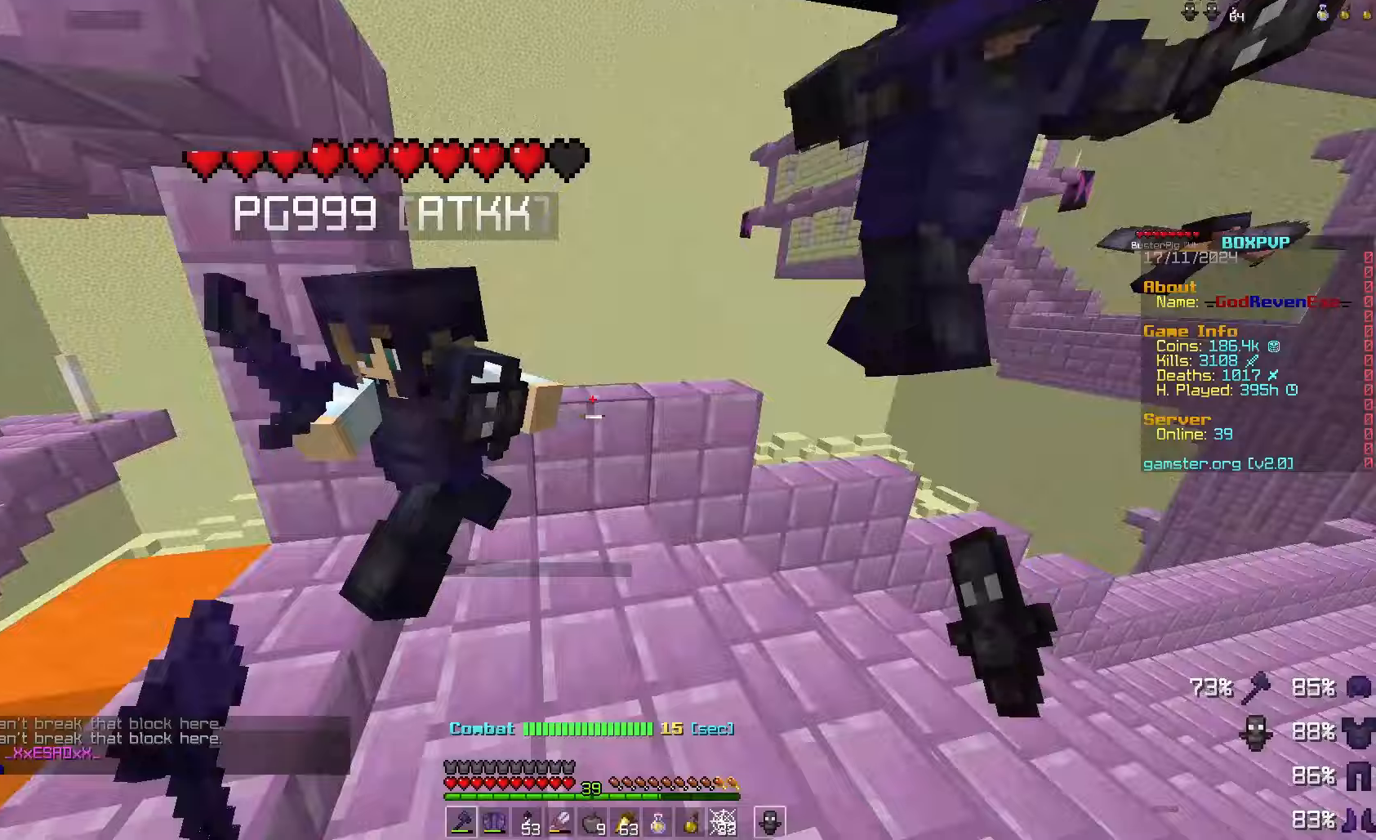
Gameplay with keyboard and mouse; each line is a JSON object with the keys and mouse buttons held at the frame after it. "events" lists presses ("down") and releases ("up") of "a", "d", "s", "space", "w", "mouse_left" and "mouse_right" between this image and that frame as [ms after this image, input, new state], when the widget could be followed in between. "mouse_left", "mouse_right" = the "left", "right" buttons of the "mouse" list. No other keys are recorded. Fast repeated clicks can show as one long hold. Mouse movement is not recorded.
{"keys": [], "mouse": [], "events": [[33, "w", "up"], [100, "mouse_left", "down"], [133, "d", "down"], [200, "mouse_left", "up"], [267, "s", "down"], [467, "d", "up"], [467, "s", "up"]]}
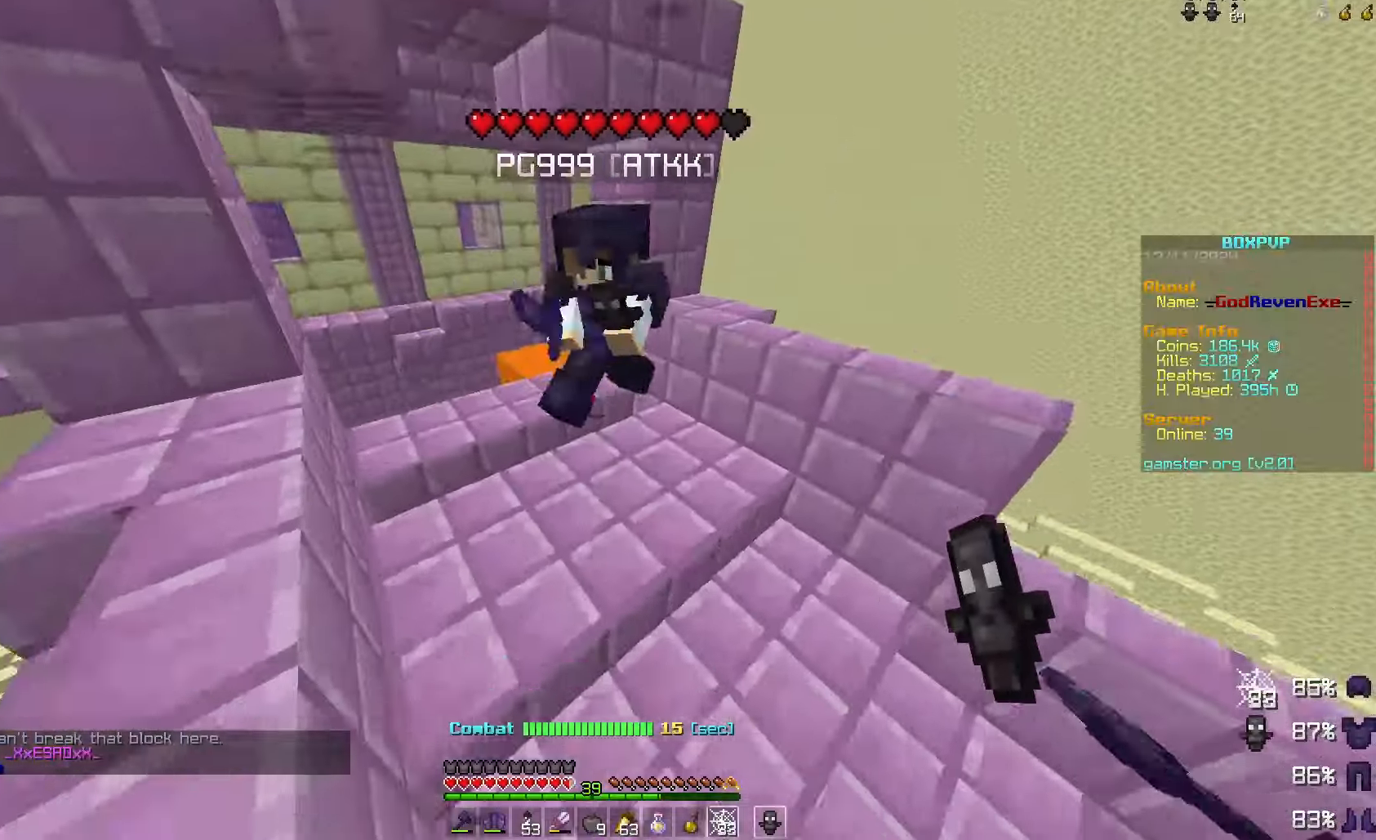
{"keys": [], "mouse": [], "events": [[67, "mouse_right", "down"], [167, "mouse_right", "up"], [433, "mouse_right", "down"], [500, "mouse_right", "up"]]}
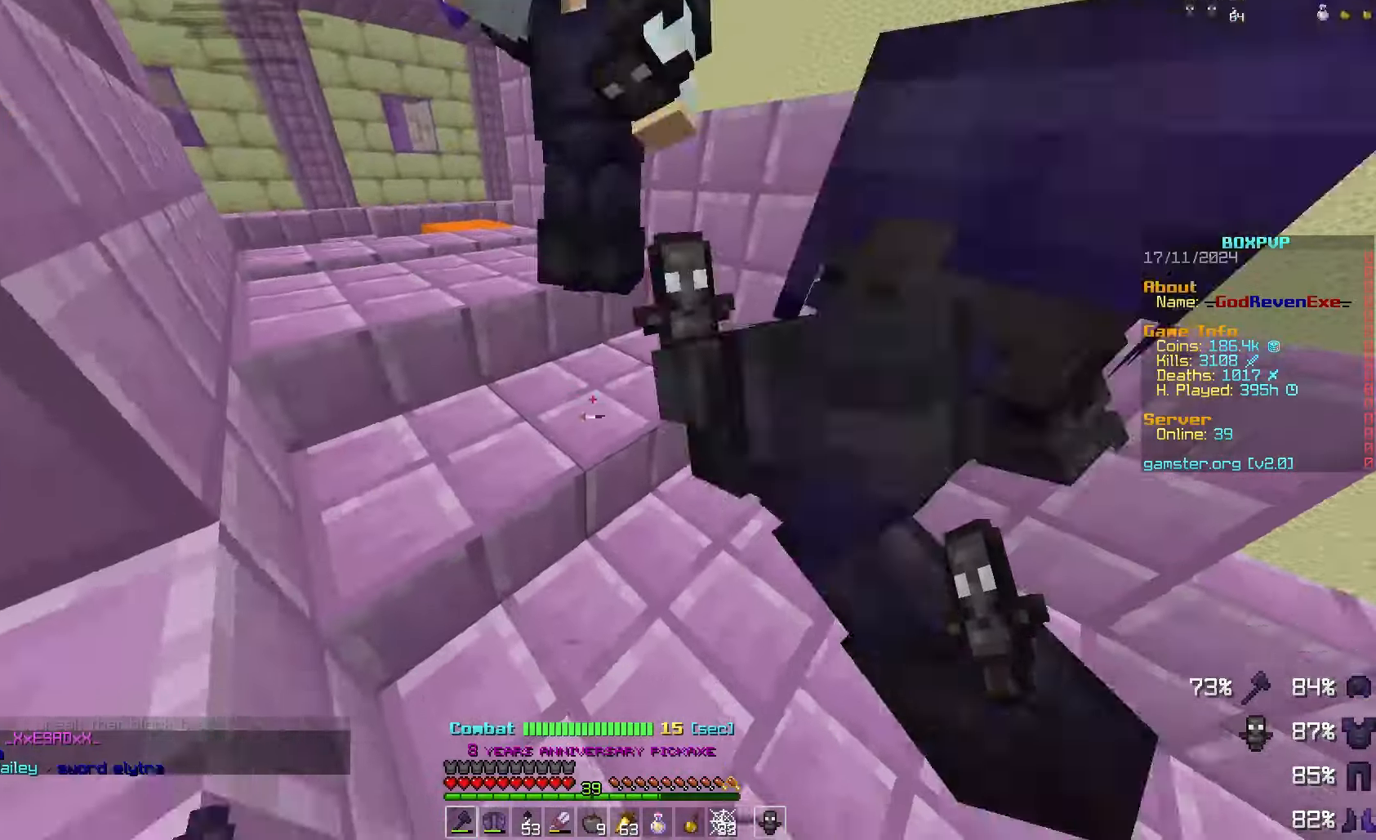
{"keys": ["d", "s"], "mouse": [], "events": [[200, "d", "down"], [267, "s", "down"], [433, "mouse_right", "down"], [500, "mouse_right", "up"]]}
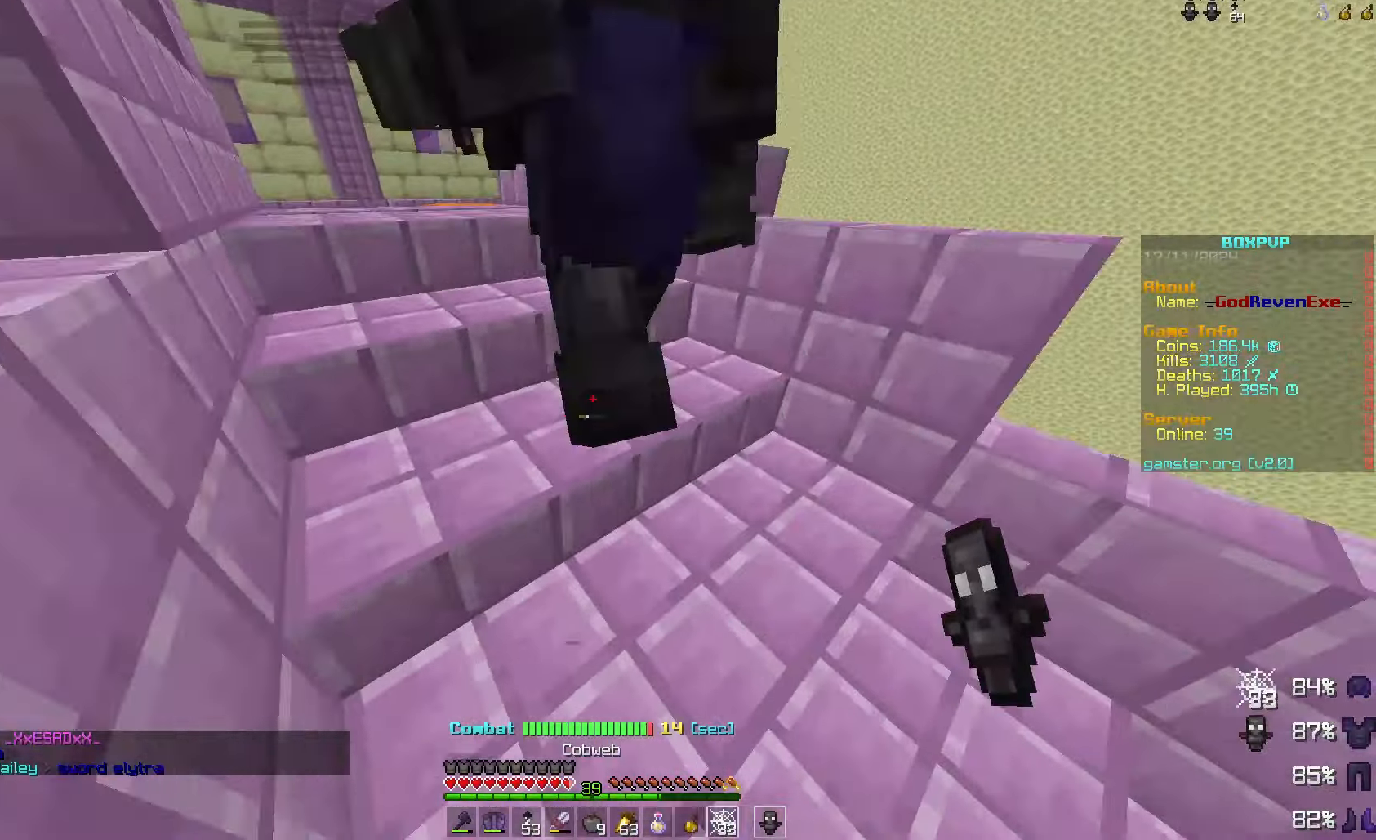
{"keys": [], "mouse": [], "events": [[100, "d", "up"], [133, "s", "up"]]}
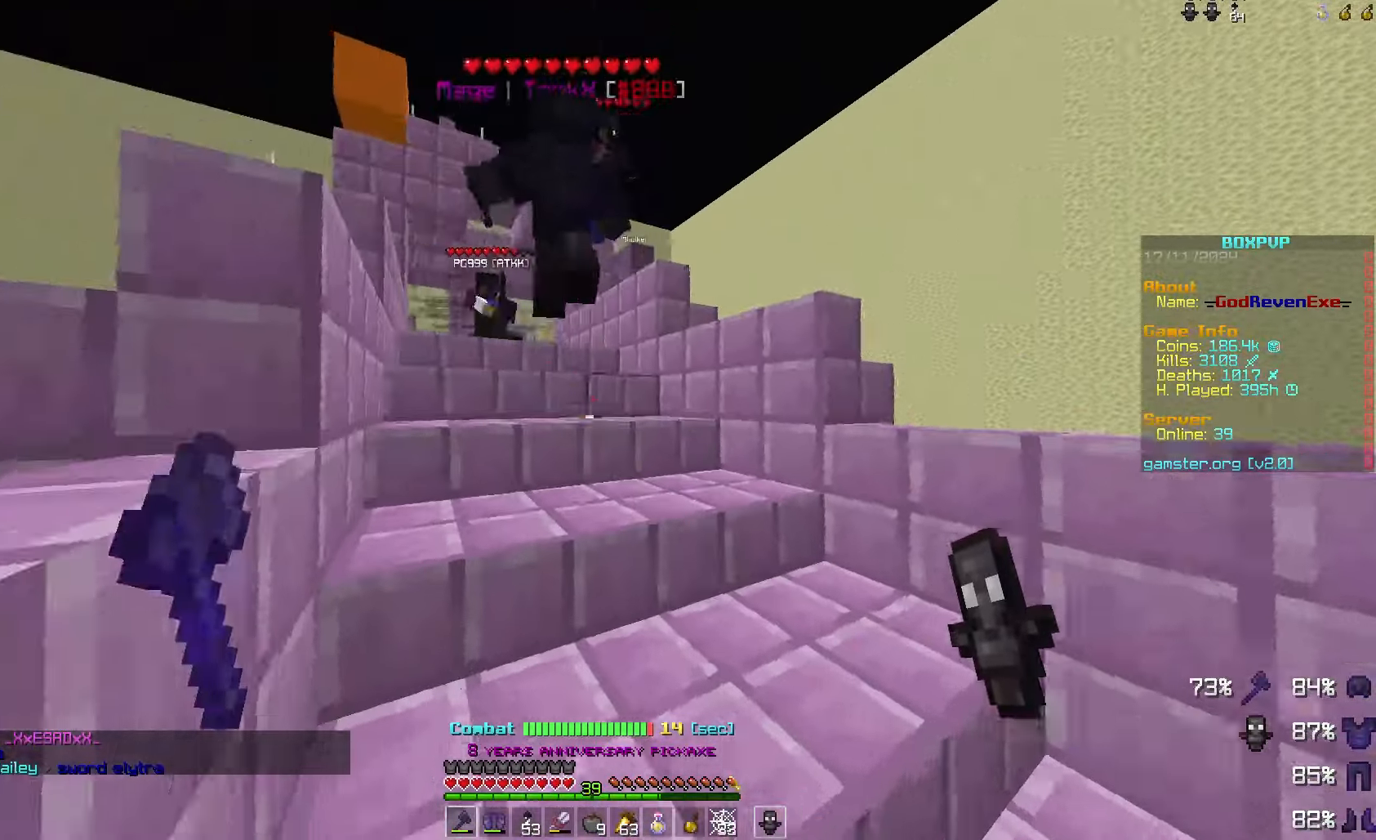
{"keys": ["a", "w"], "mouse": [], "events": [[33, "w", "down"], [200, "a", "down"]]}
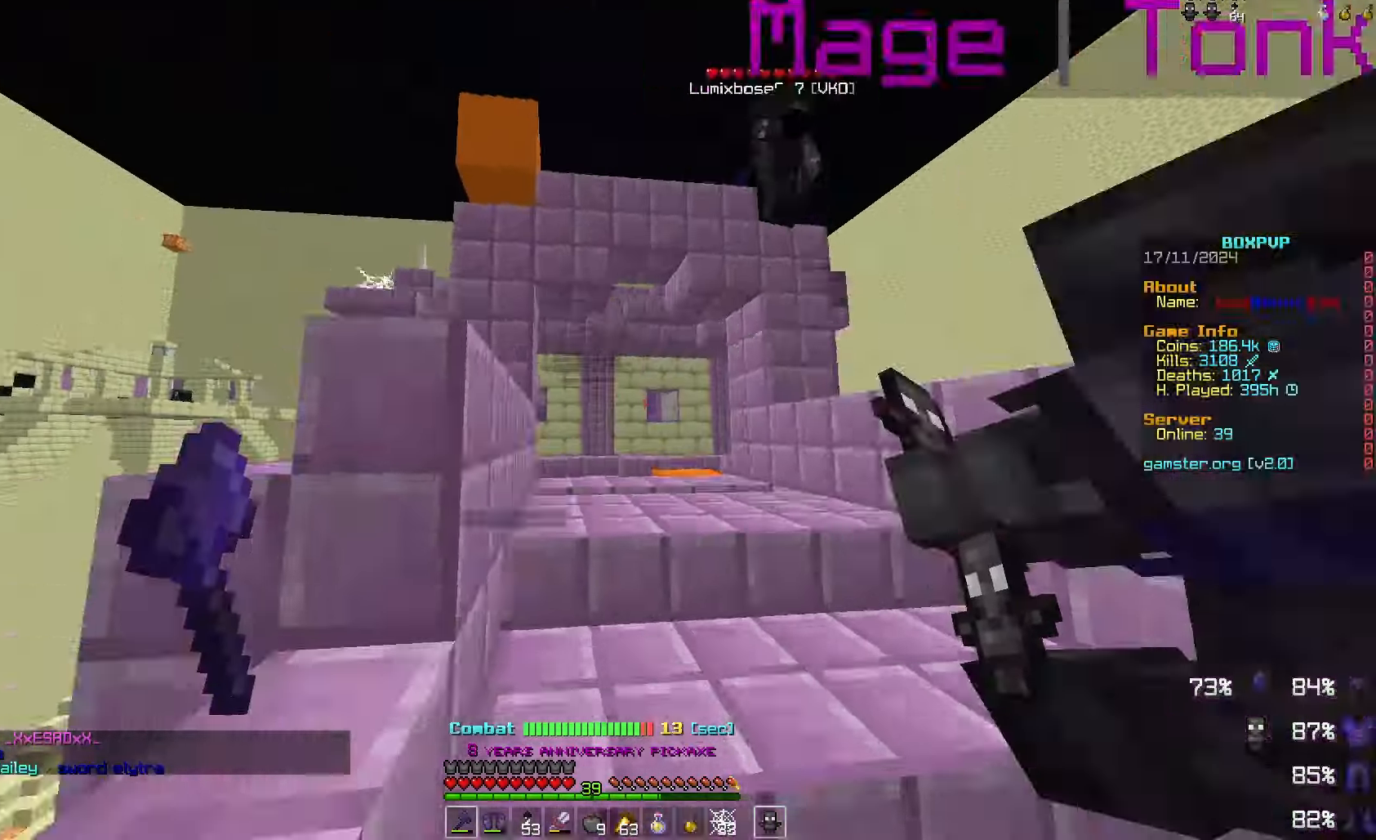
{"keys": [], "mouse": [], "events": [[133, "a", "up"], [200, "space", "down"], [300, "w", "up"], [367, "space", "up"]]}
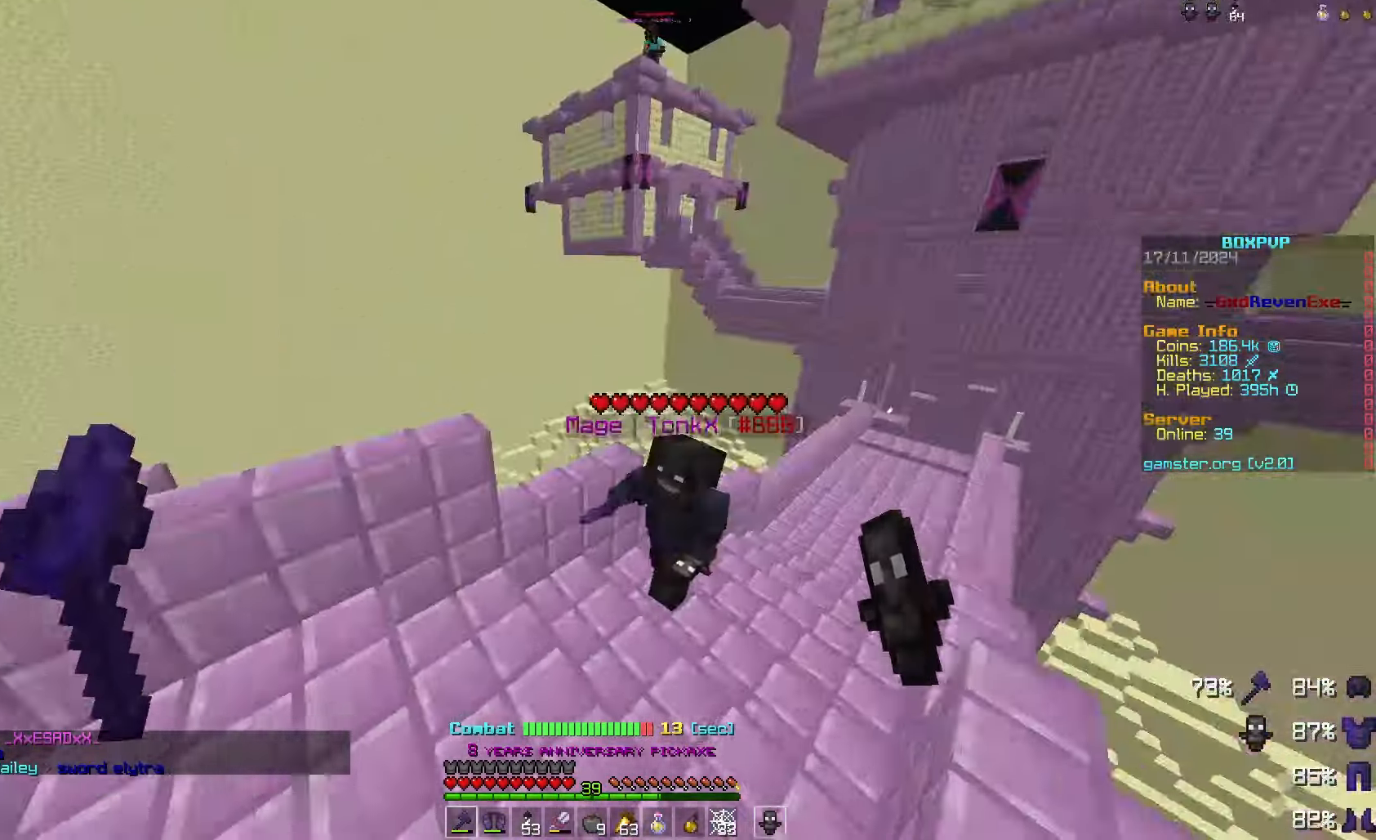
{"keys": [], "mouse": [], "events": []}
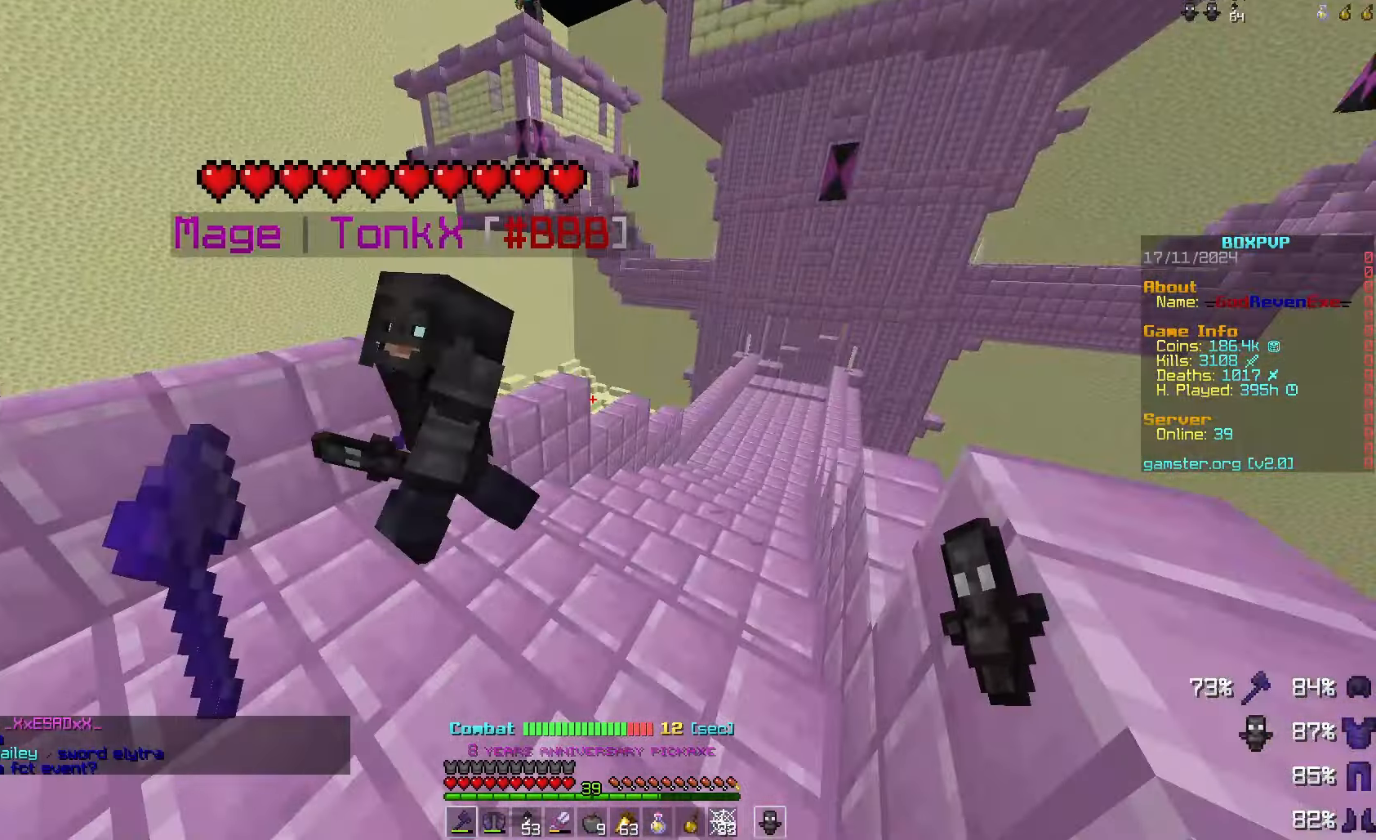
{"keys": [], "mouse": [], "events": []}
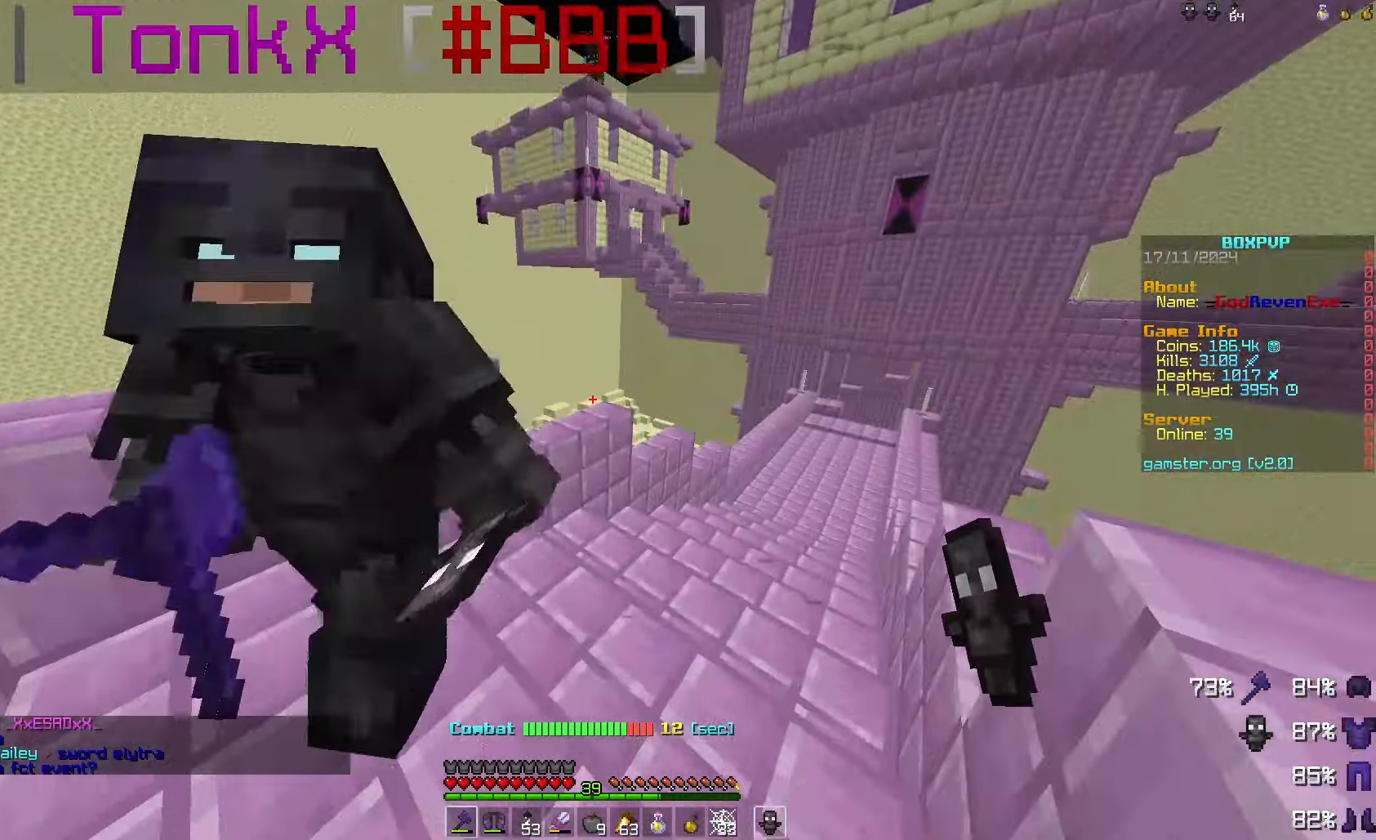
{"keys": [], "mouse": [], "events": []}
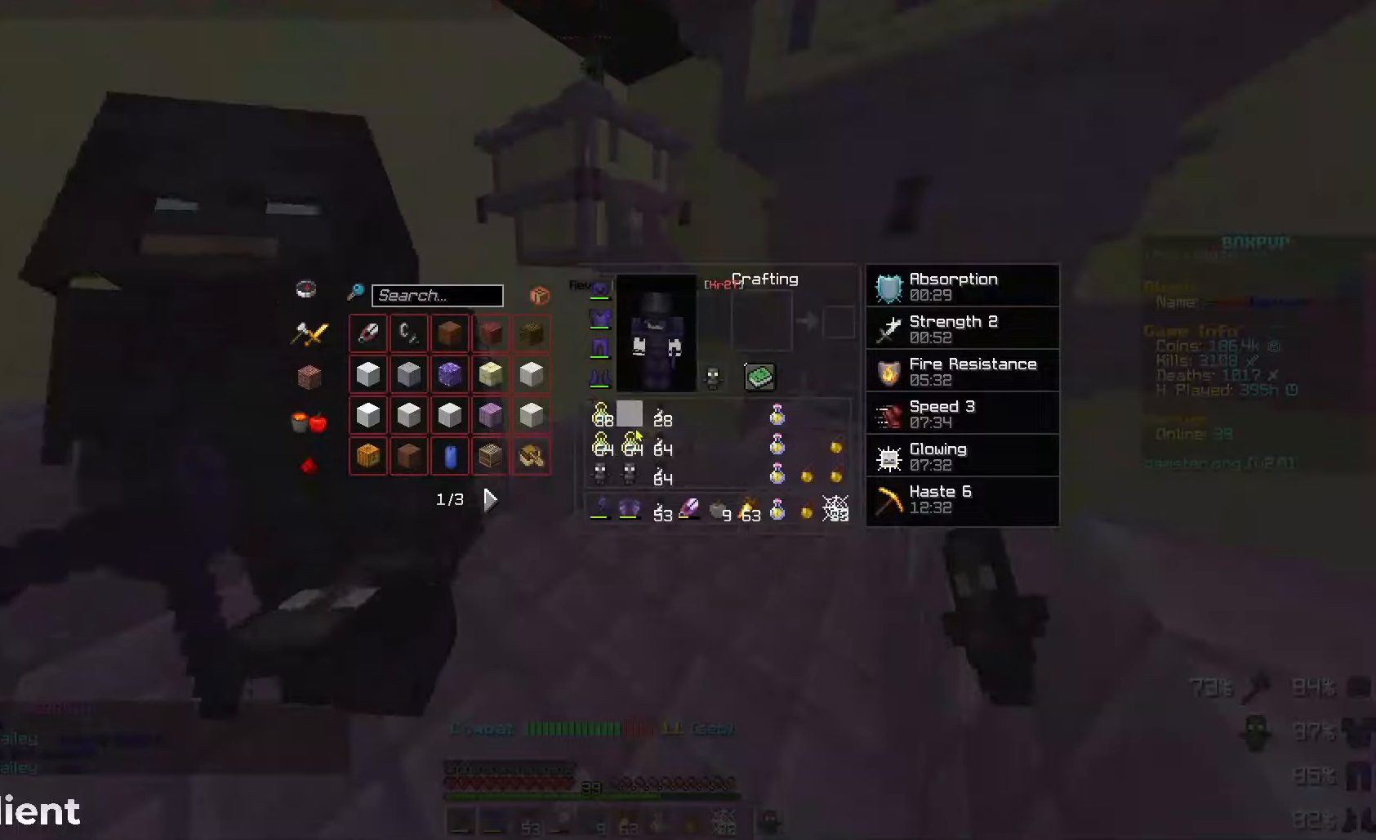
{"keys": [], "mouse": [], "events": []}
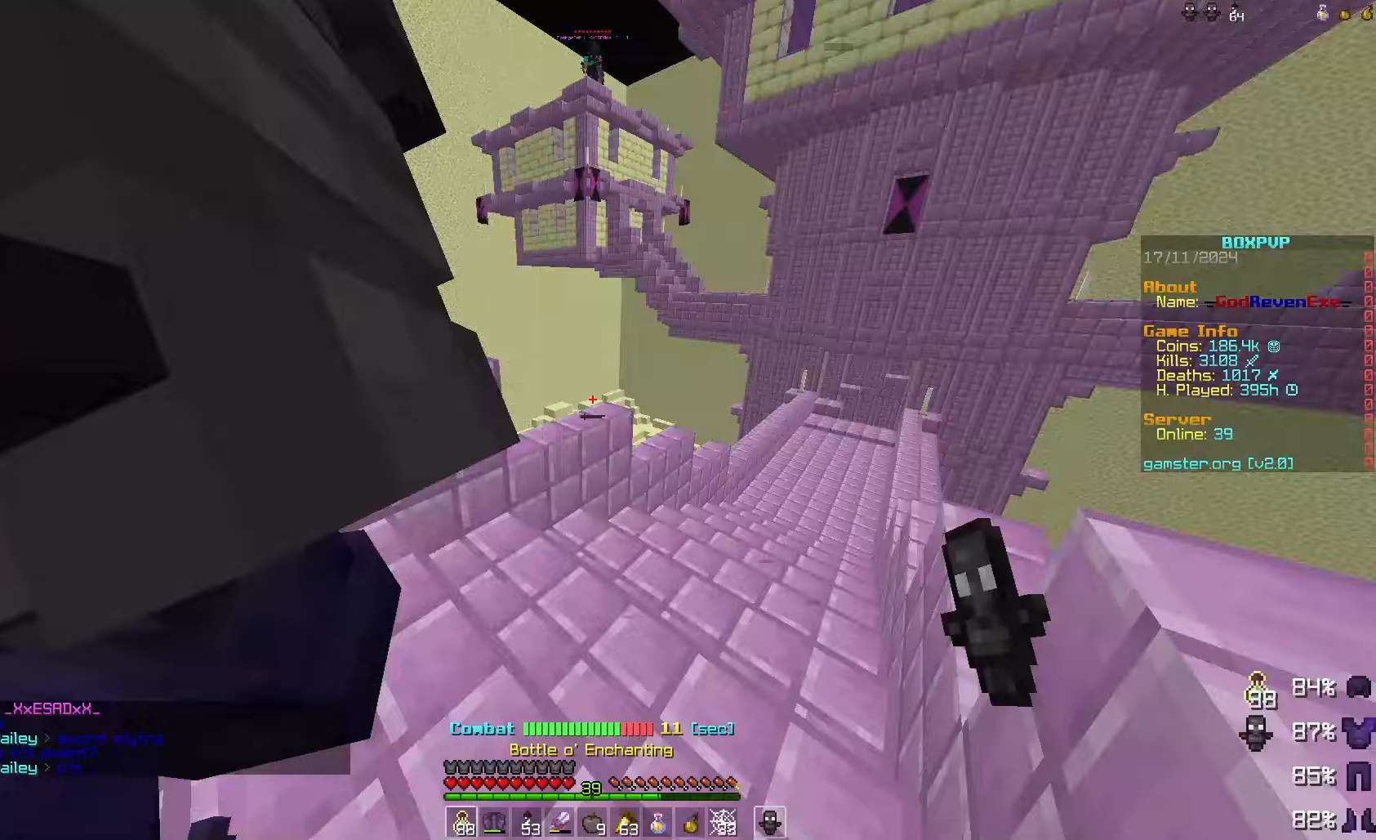
{"keys": ["w"], "mouse": [], "events": [[200, "w", "down"], [233, "mouse_right", "down"], [267, "mouse_right", "up"], [333, "mouse_right", "down"], [467, "mouse_right", "up"]]}
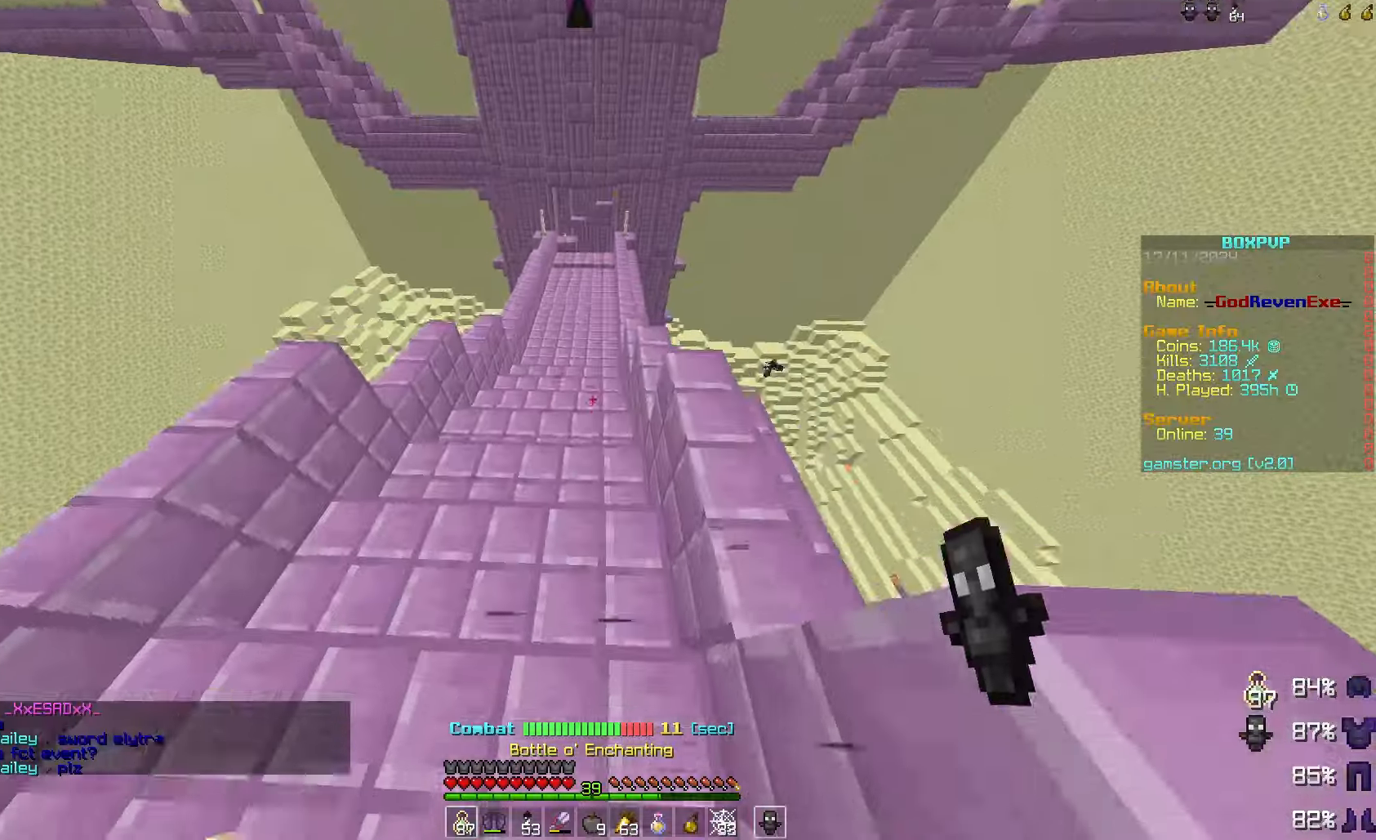
{"keys": ["w"], "mouse": [], "events": [[33, "mouse_right", "down"], [100, "mouse_right", "up"], [167, "mouse_right", "down"], [267, "mouse_right", "up"], [333, "mouse_right", "down"], [400, "mouse_right", "up"]]}
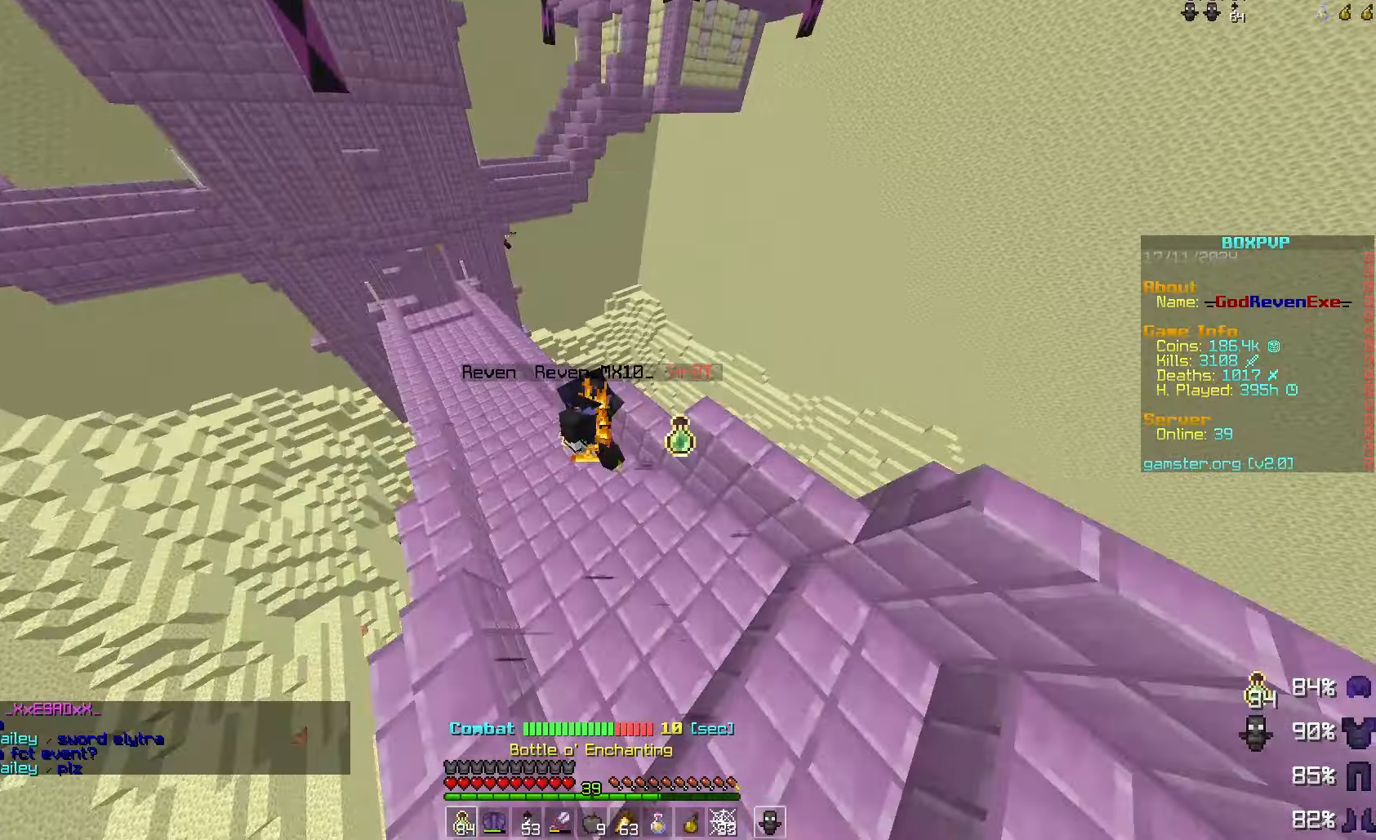
{"keys": ["w"], "mouse": [], "events": [[100, "mouse_right", "down"], [167, "mouse_right", "up"], [267, "mouse_right", "down"], [333, "mouse_right", "up"], [433, "mouse_right", "down"], [467, "mouse_right", "up"]]}
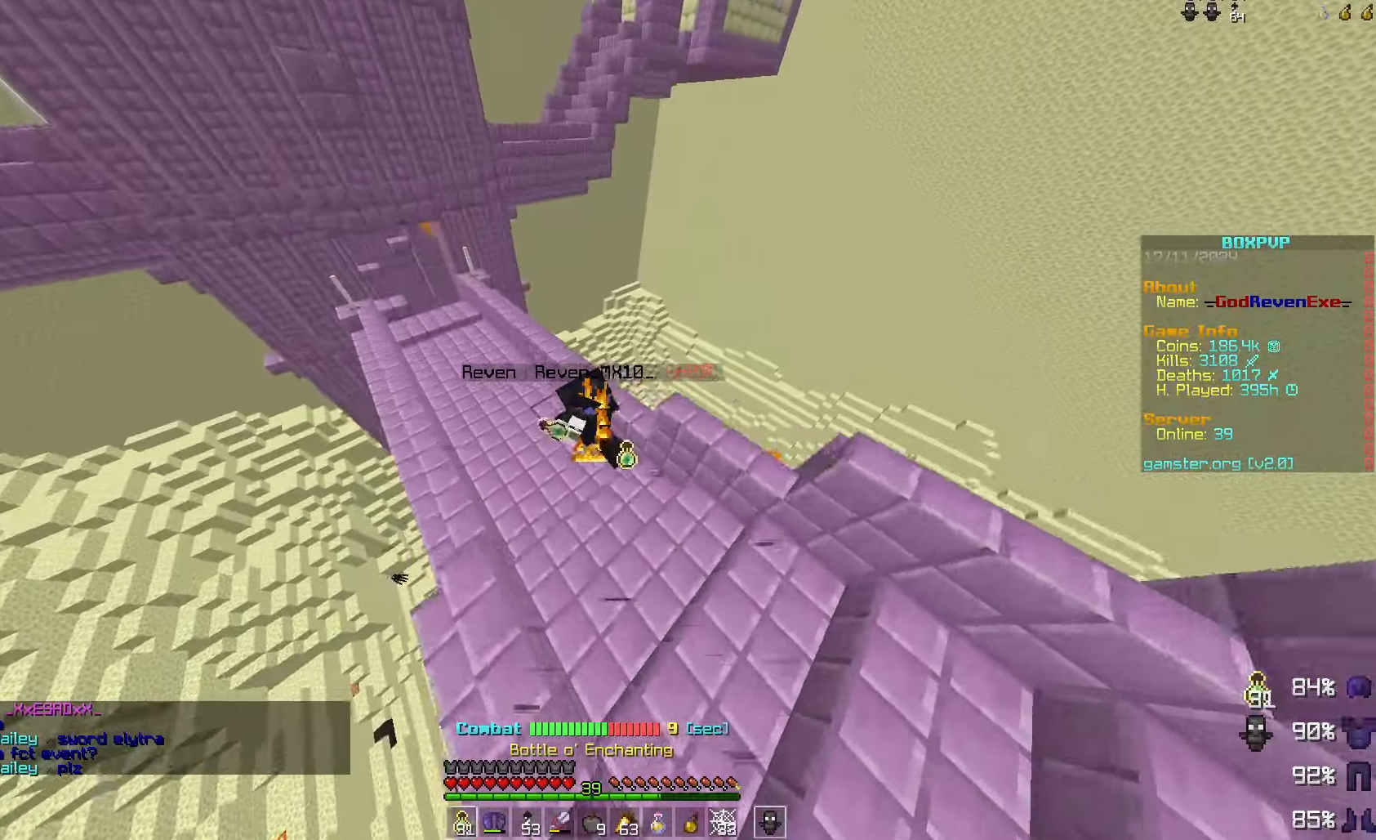
{"keys": ["w"], "mouse": [], "events": [[67, "mouse_right", "down"], [167, "mouse_right", "up"], [200, "mouse_right", "down"], [300, "mouse_right", "up"], [333, "mouse_right", "down"], [367, "mouse_right", "up"]]}
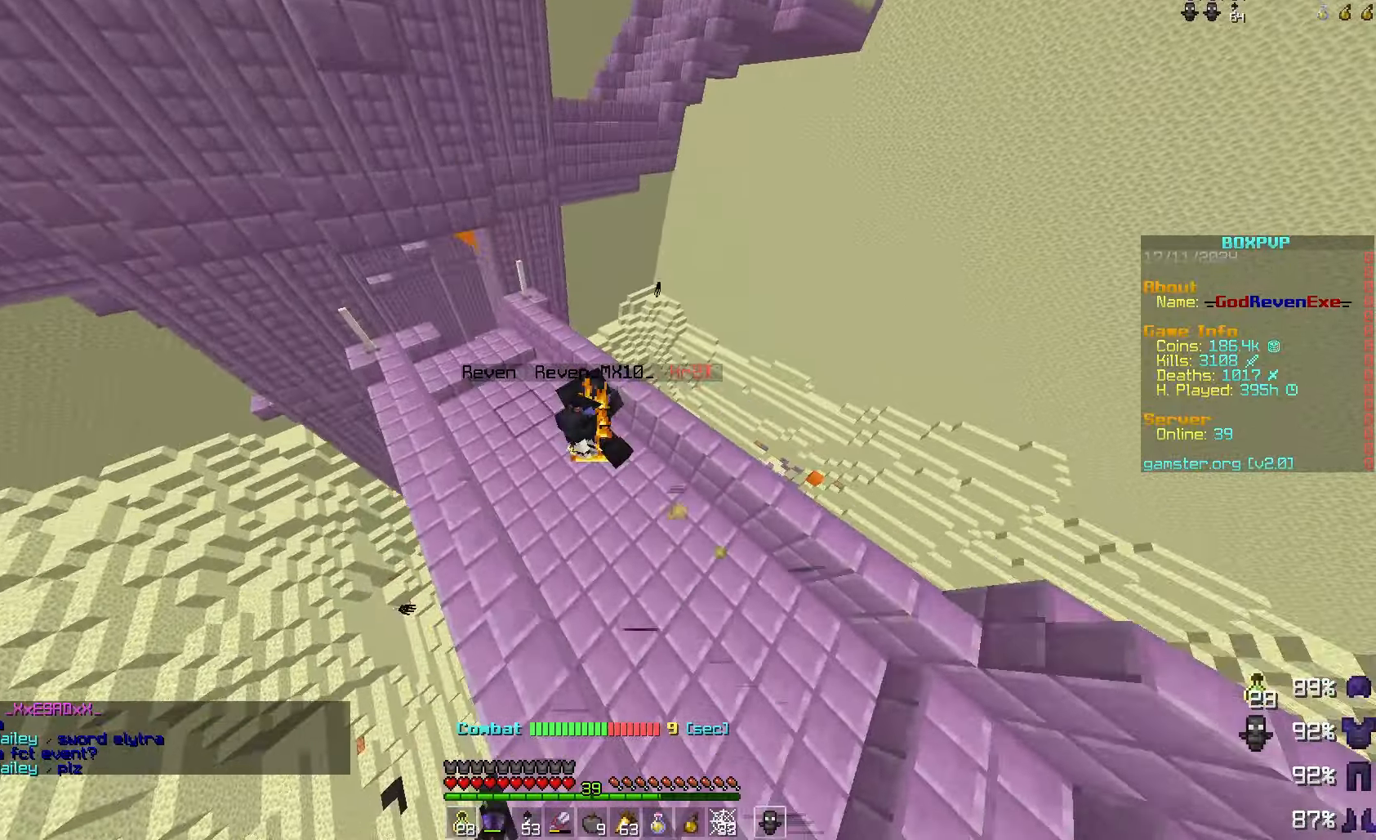
{"keys": [], "mouse": [], "events": [[233, "w", "up"]]}
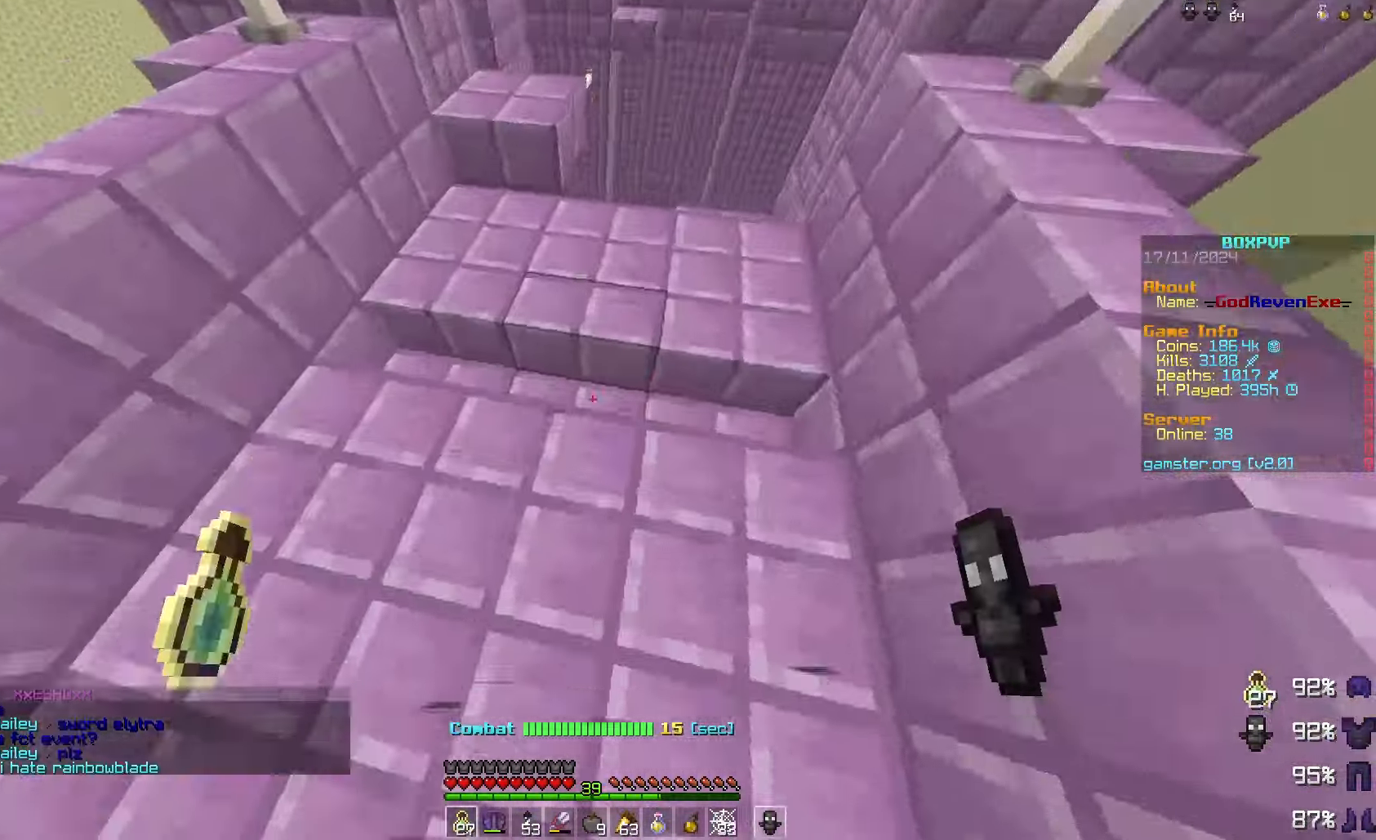
{"keys": [], "mouse": [], "events": [[133, "mouse_right", "down"], [167, "mouse_right", "up"], [233, "mouse_right", "down"], [300, "mouse_right", "up"], [400, "mouse_right", "down"], [433, "mouse_right", "up"]]}
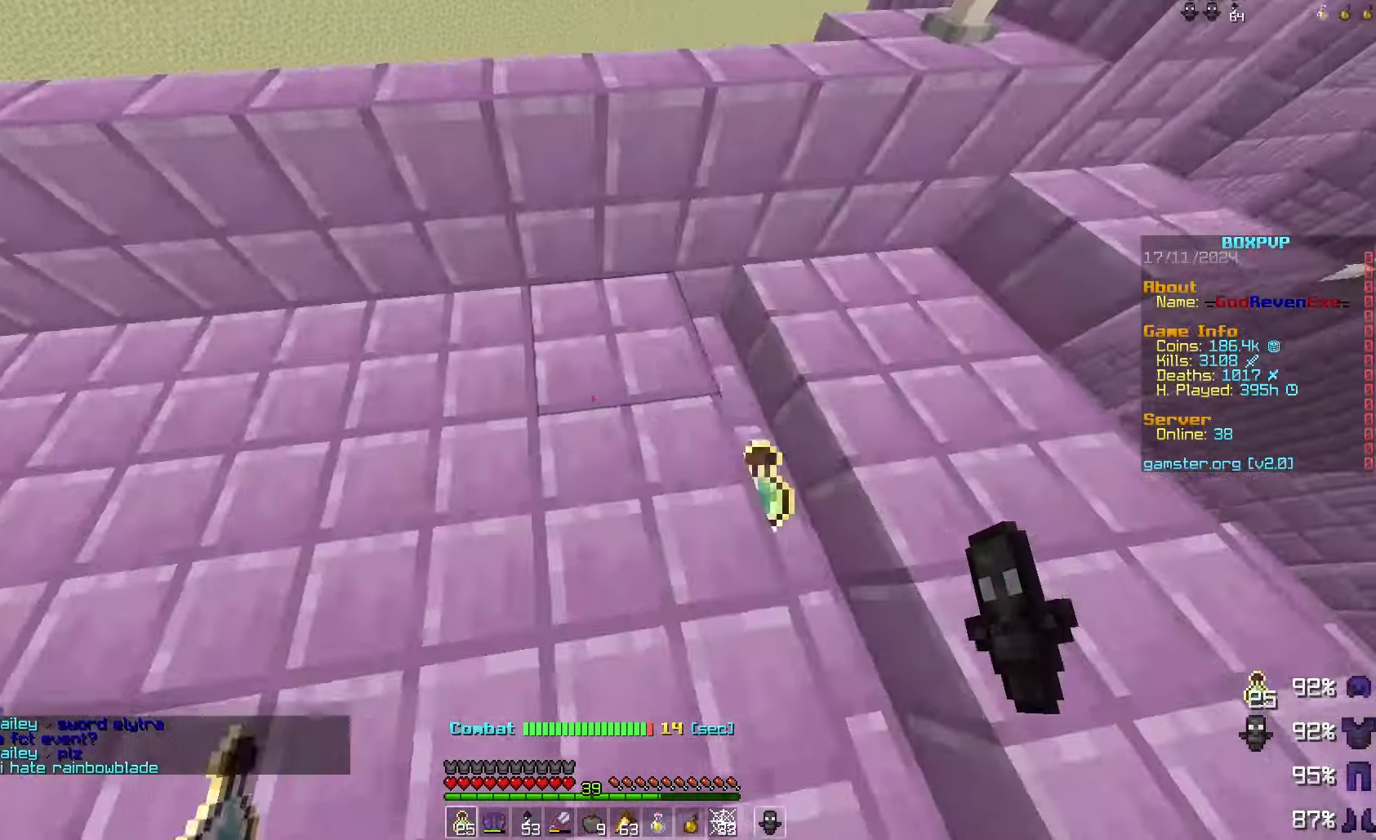
{"keys": [], "mouse": [], "events": [[67, "d", "down"], [67, "mouse_right", "down"], [67, "s", "down"], [100, "mouse_right", "up"], [167, "d", "up"], [167, "s", "up"]]}
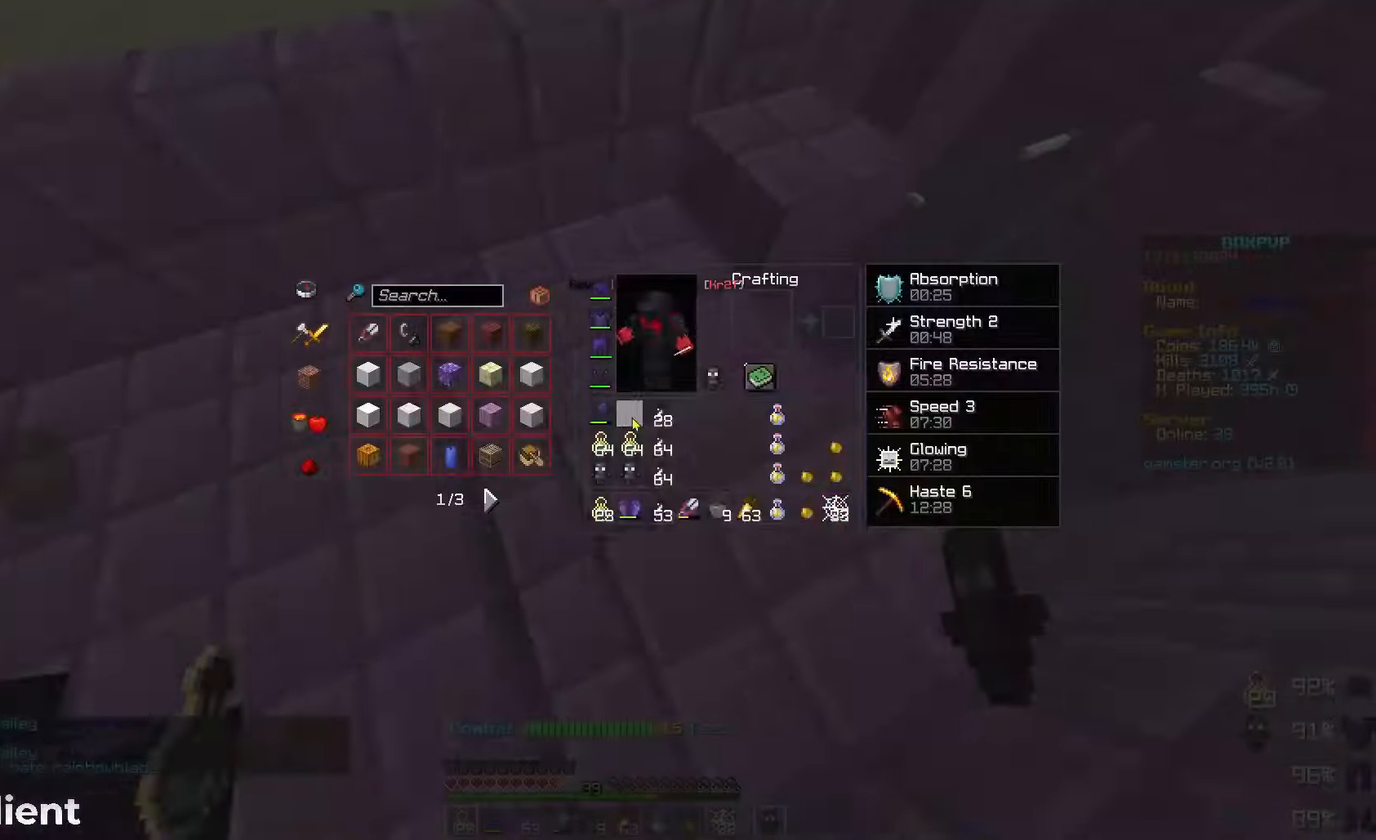
{"keys": [], "mouse": [], "events": []}
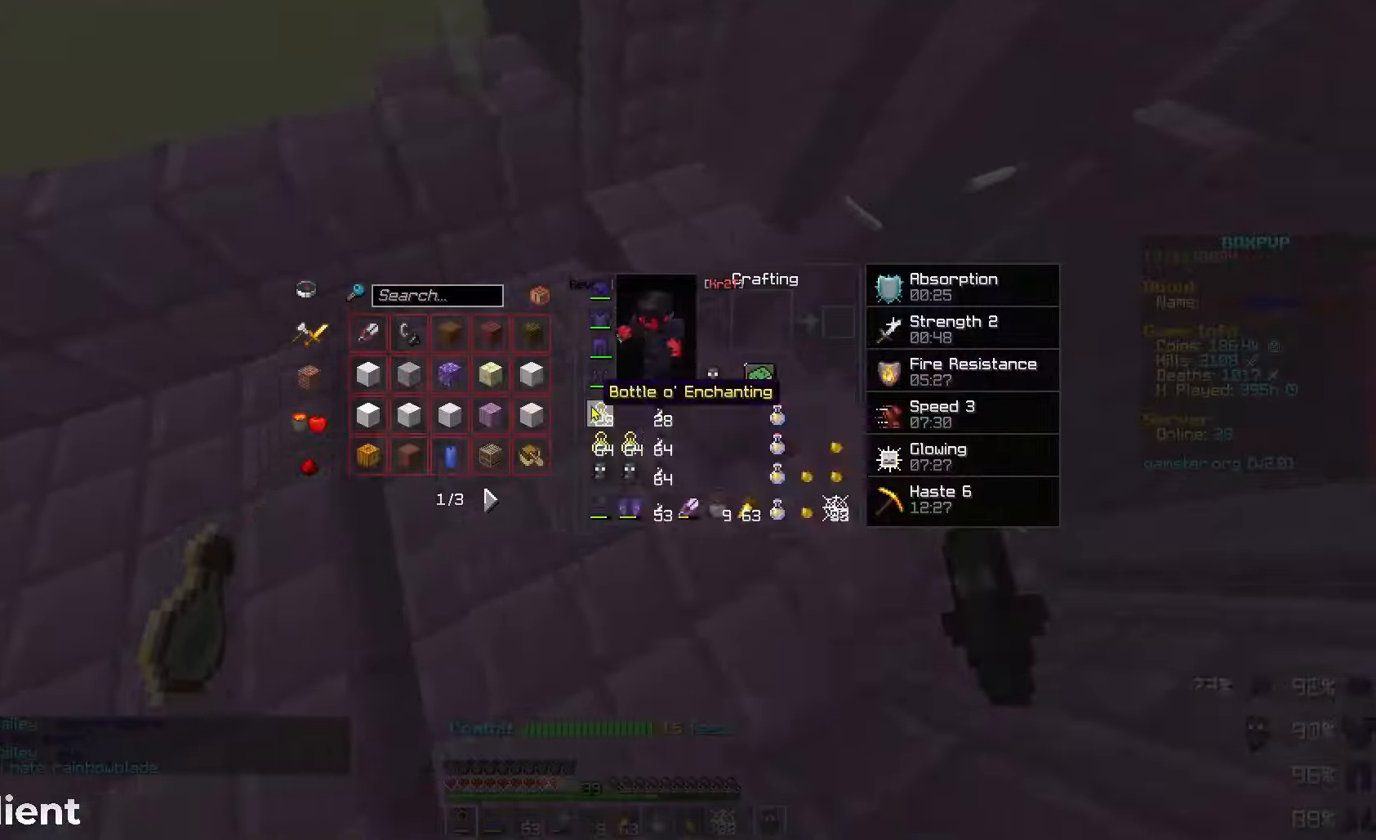
{"keys": ["space", "w"], "mouse": [], "events": [[267, "w", "down"], [500, "space", "down"]]}
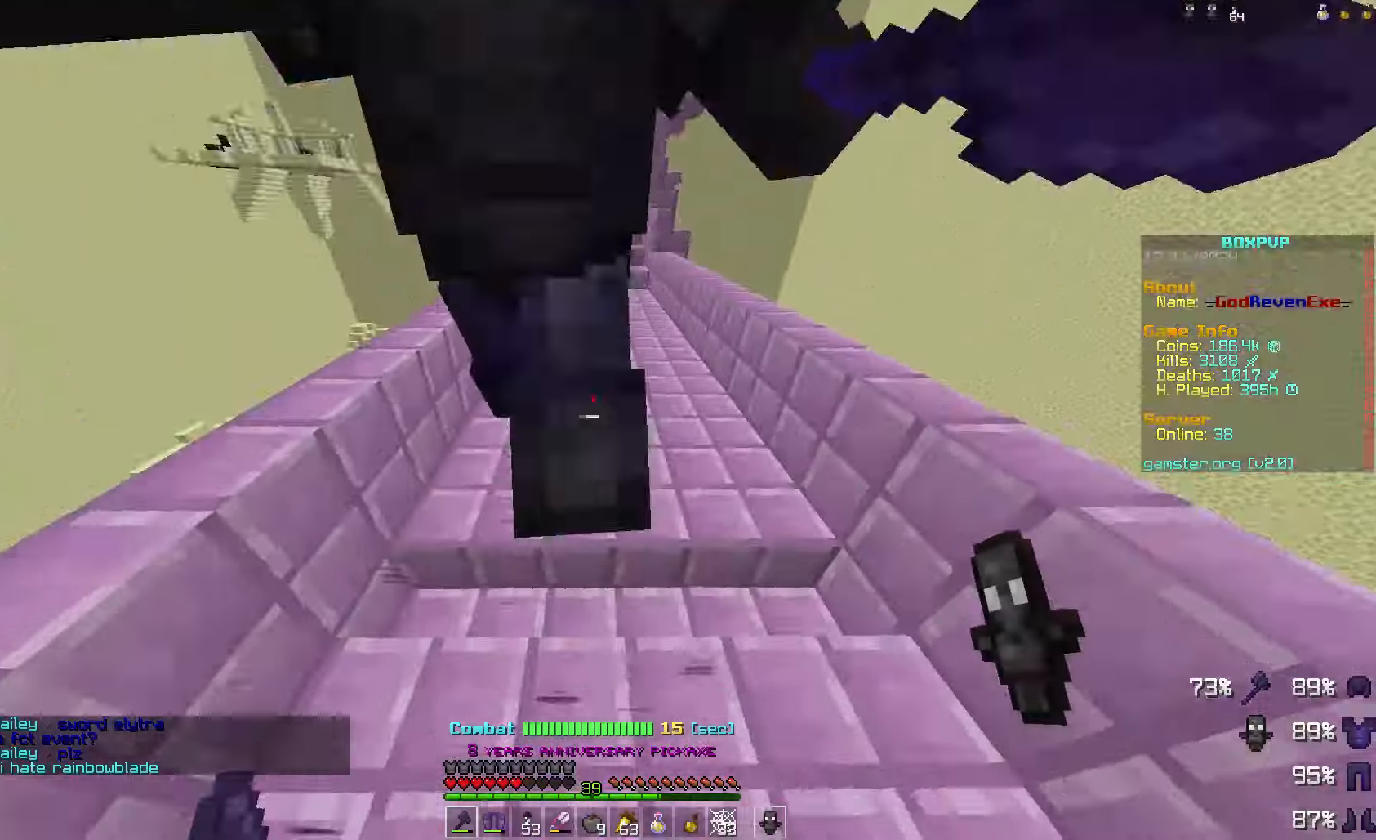
{"keys": ["a", "space", "w"], "mouse": [], "events": [[267, "space", "up"], [400, "a", "down"], [467, "space", "down"]]}
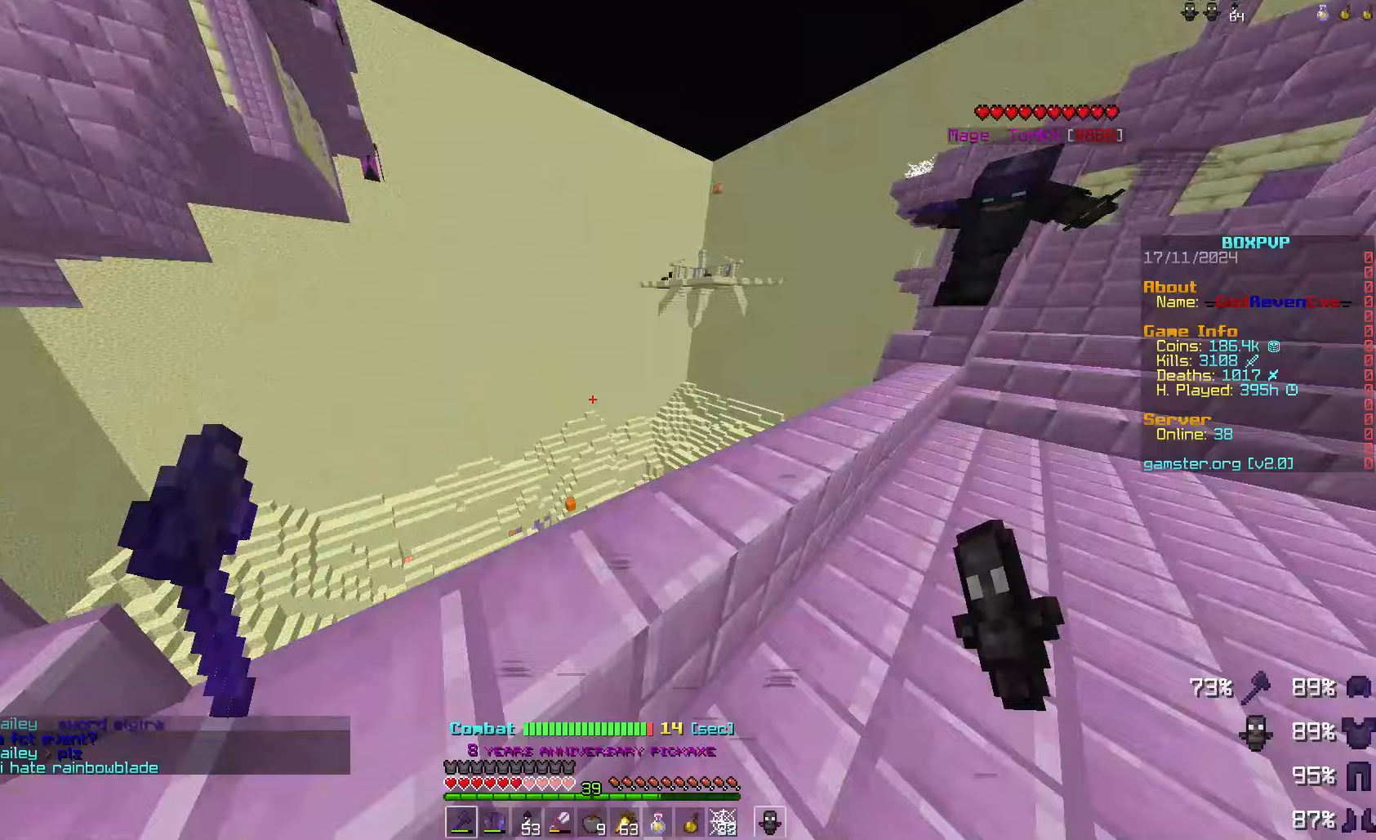
{"keys": ["a", "space", "w"], "mouse": [], "events": [[200, "space", "up"], [500, "space", "down"]]}
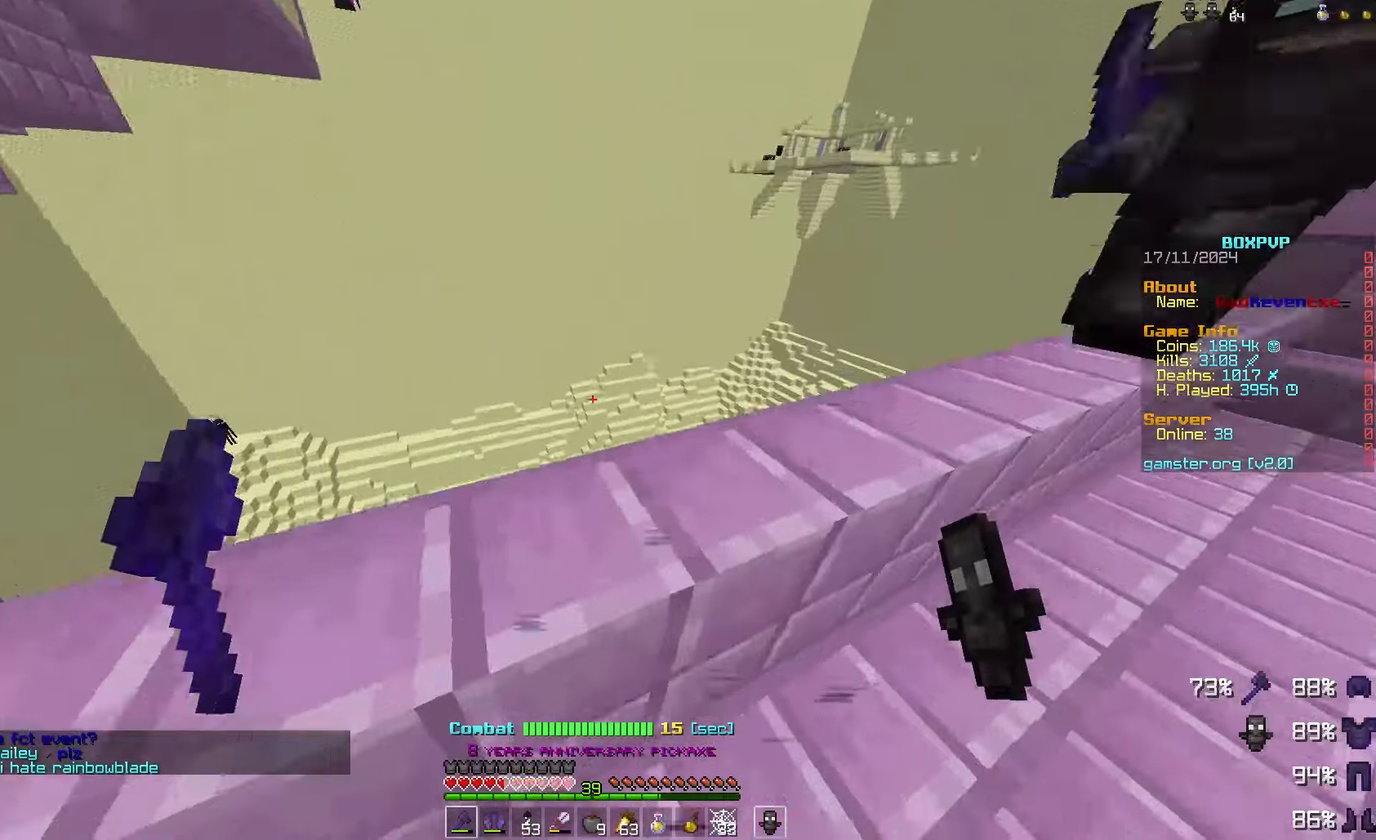
{"keys": ["w"], "mouse": [], "events": [[233, "a", "up"], [233, "space", "up"]]}
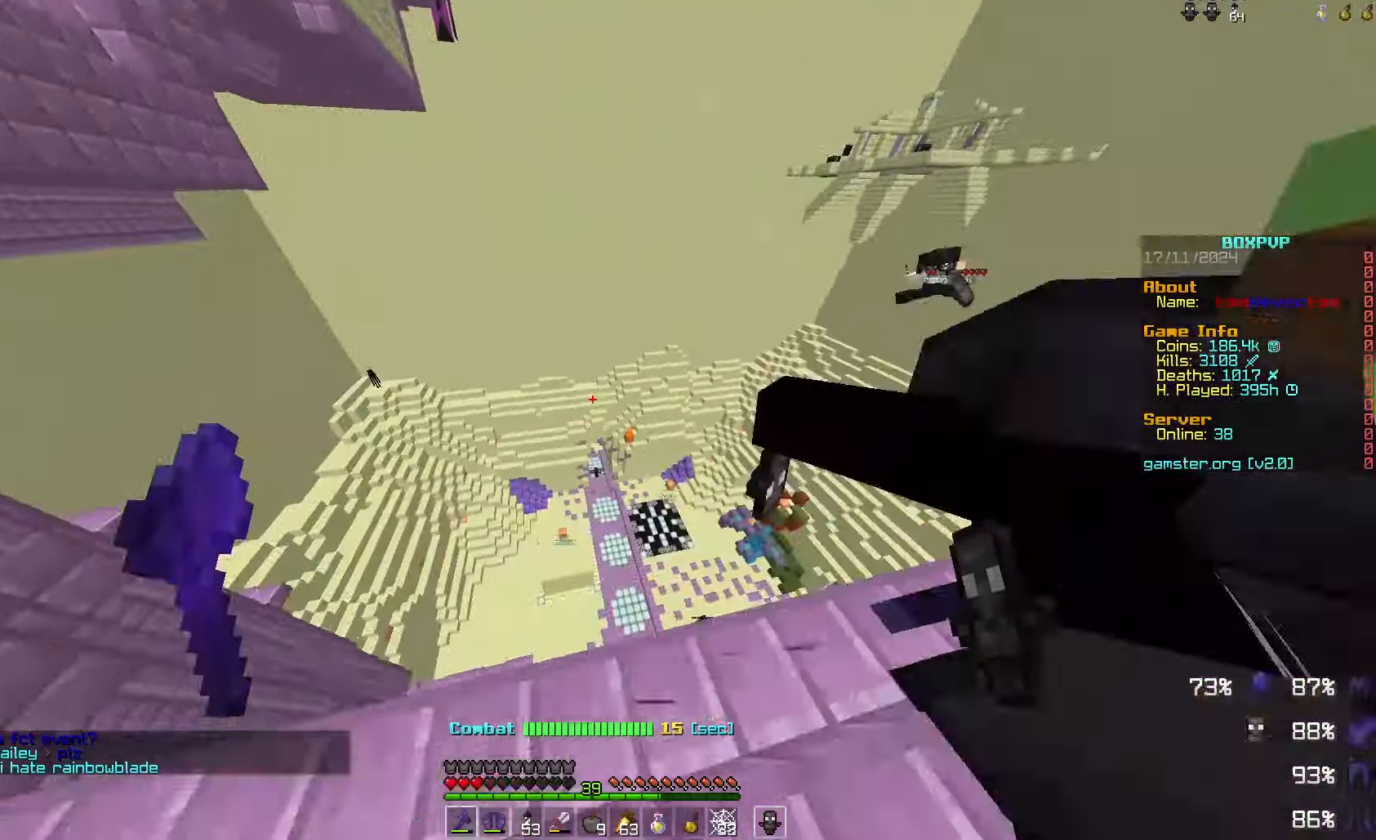
{"keys": [], "mouse": [], "events": [[33, "space", "down"], [367, "space", "up"], [400, "w", "up"]]}
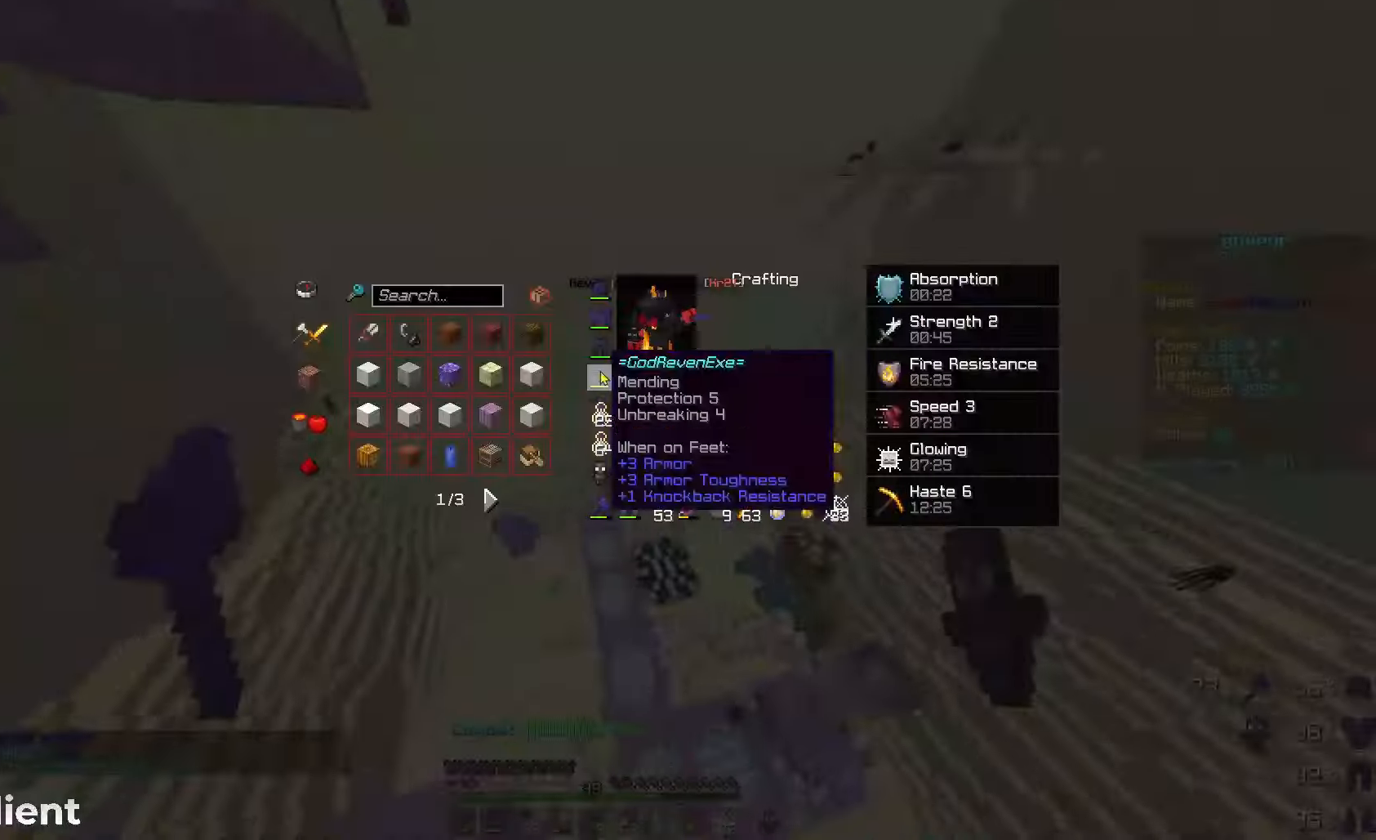
{"keys": [], "mouse": [], "events": []}
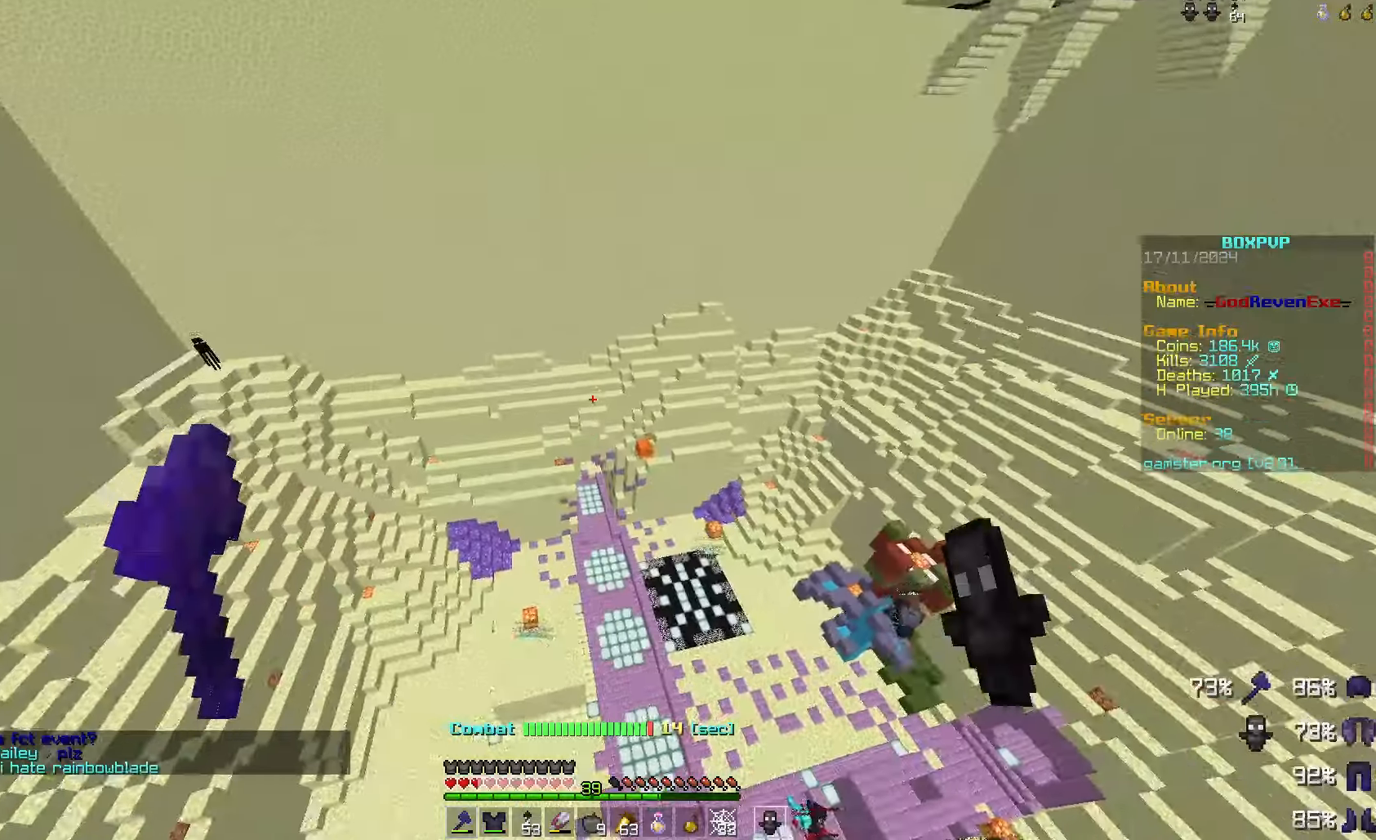
{"keys": [], "mouse": [], "events": [[33, "space", "down"], [100, "space", "up"], [200, "space", "down"], [267, "space", "up"], [300, "space", "down"], [333, "space", "up"], [467, "mouse_right", "down"], [467, "space", "down"], [500, "mouse_right", "up"], [500, "space", "up"]]}
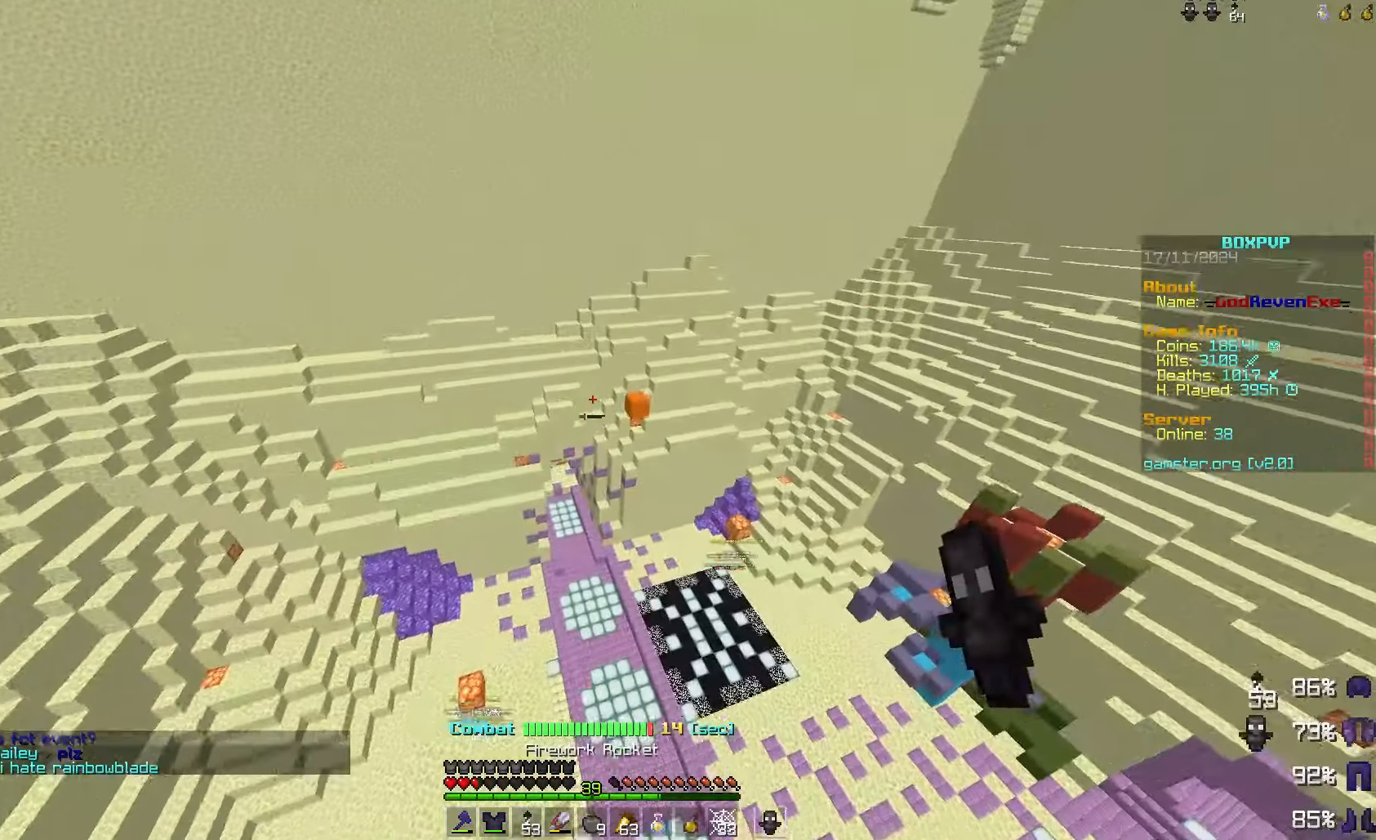
{"keys": [], "mouse": [], "events": [[67, "mouse_right", "down"], [167, "mouse_right", "up"]]}
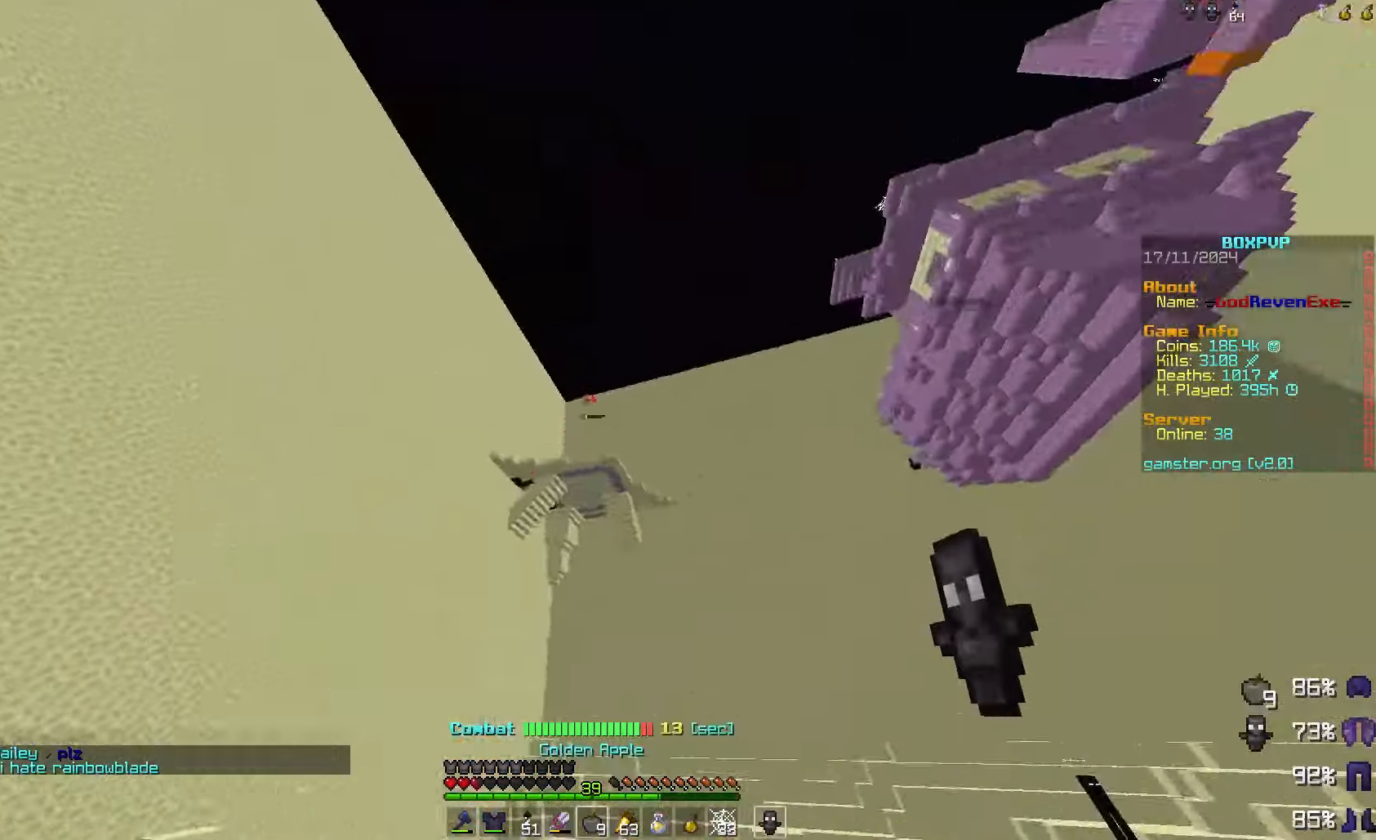
{"keys": [], "mouse": ["right"], "events": [[400, "mouse_right", "down"]]}
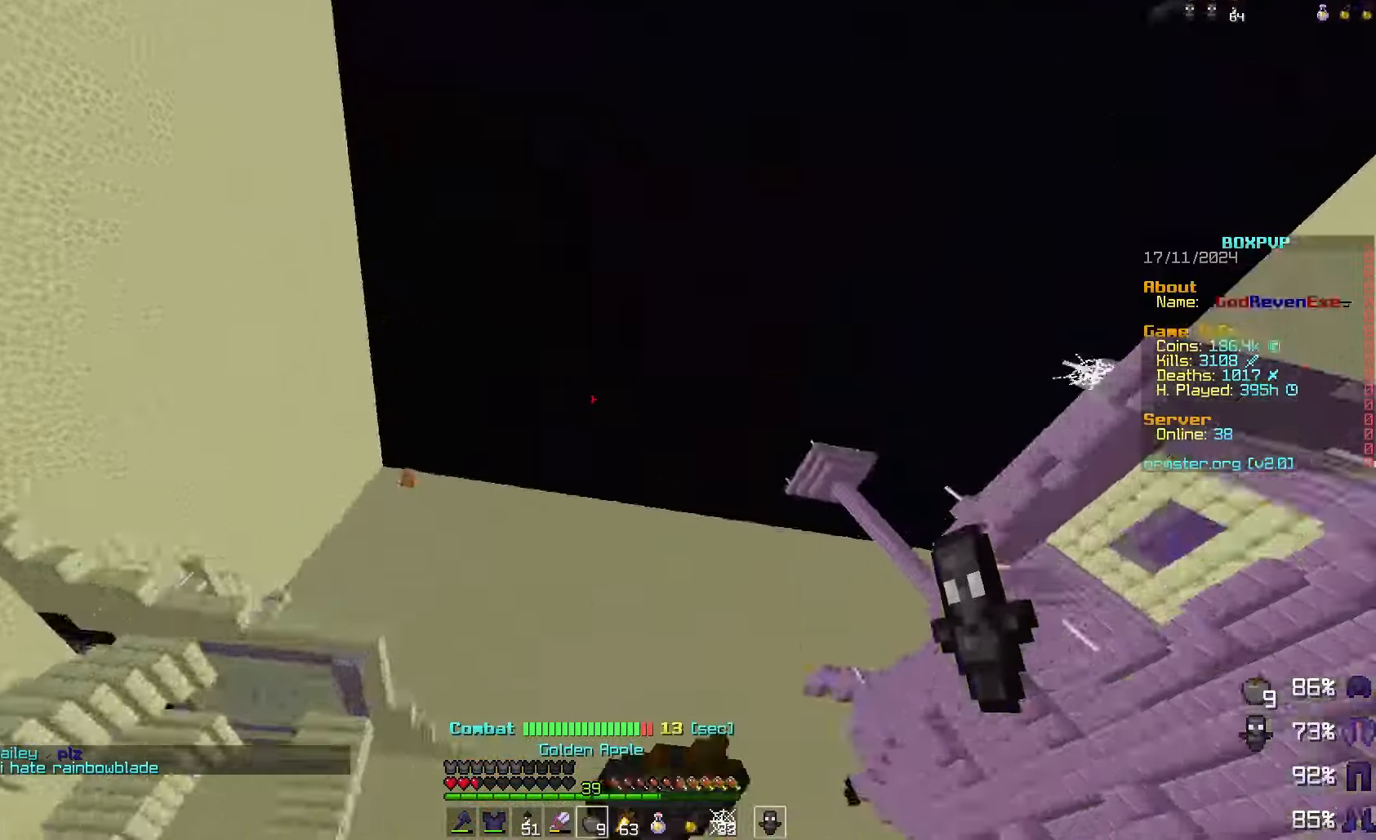
{"keys": [], "mouse": ["right"], "events": []}
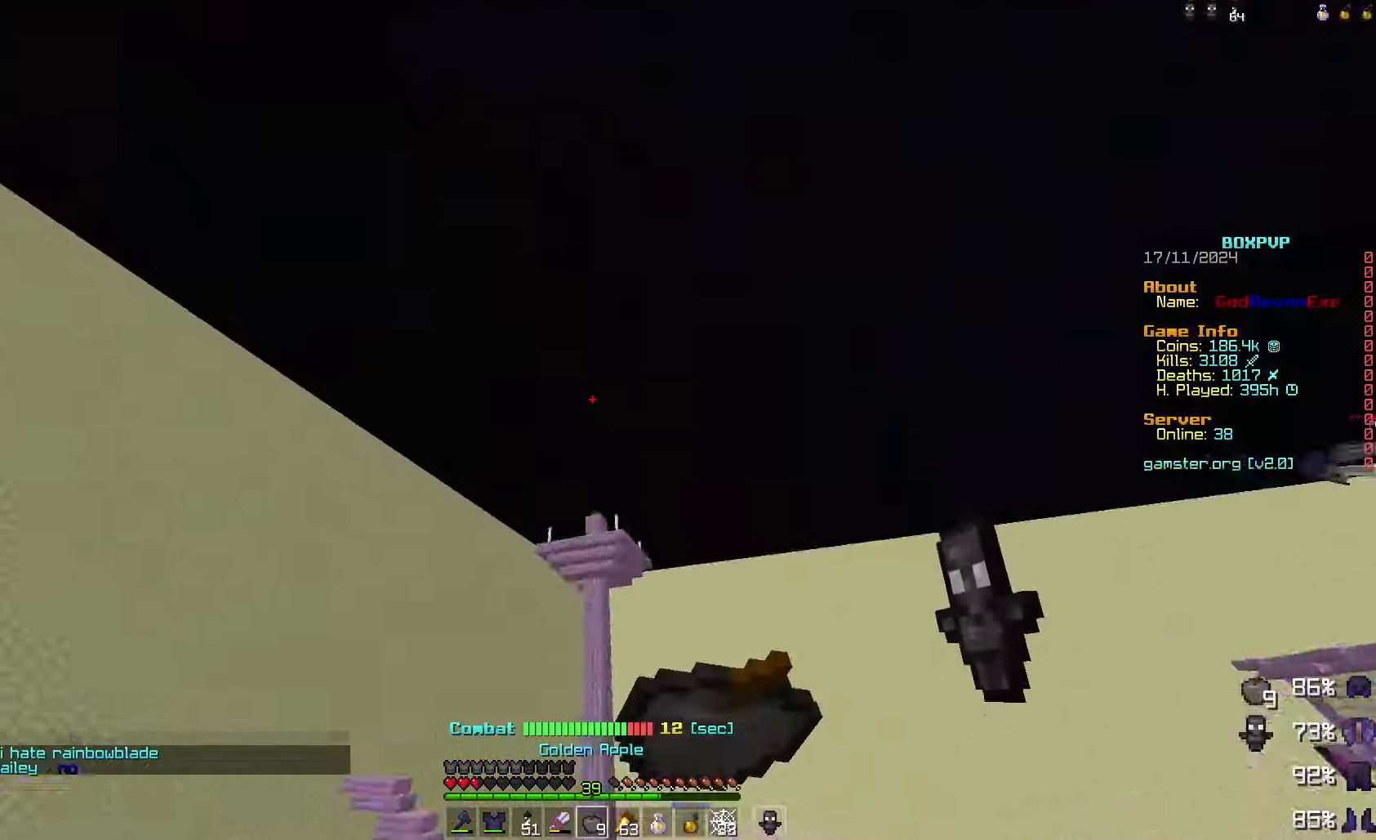
{"keys": [], "mouse": ["right"], "events": []}